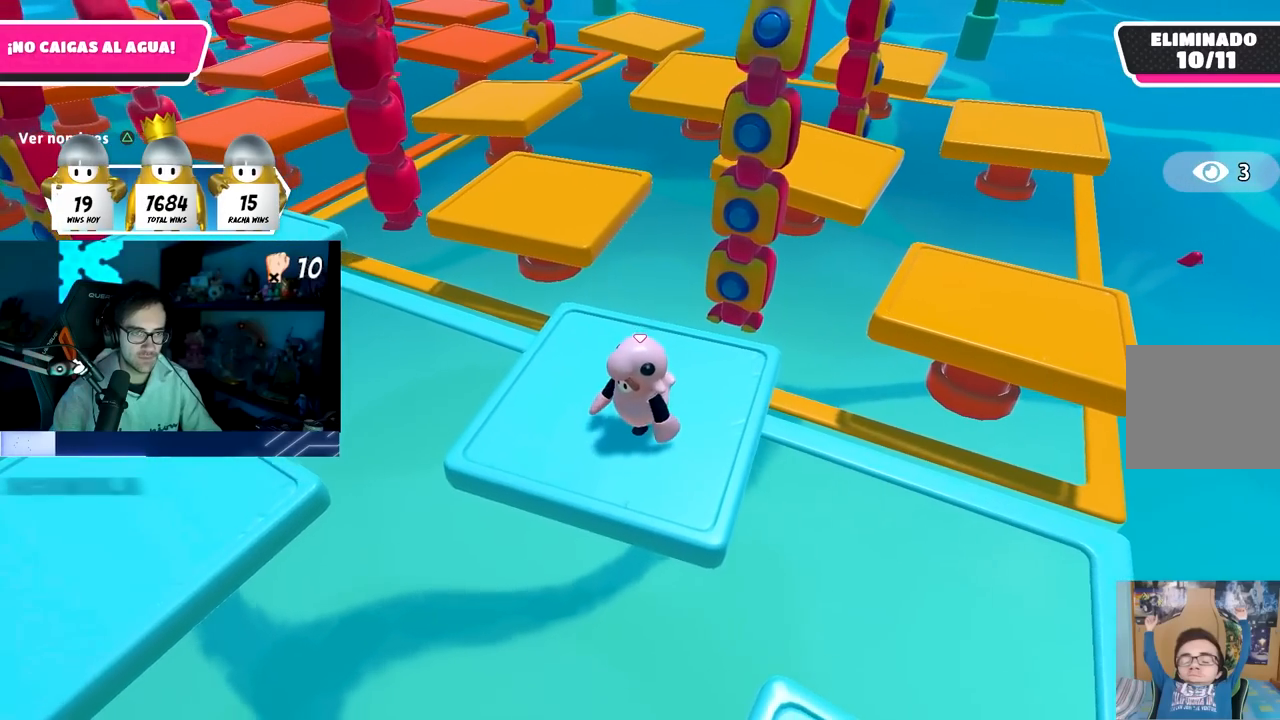
Gameplay with a controller (PlayStation layout); each line is a JSON object with the inputs held at the frame after it. "events" lists button and stick changes between this image and that frame as [ms after this image, input, new state], when the widget could be followed in between.
{"buttons": [], "left_stick": "center", "right_stick": "center", "events": [[200, "left_stick", "down-right"], [317, "left_stick", "center"]]}
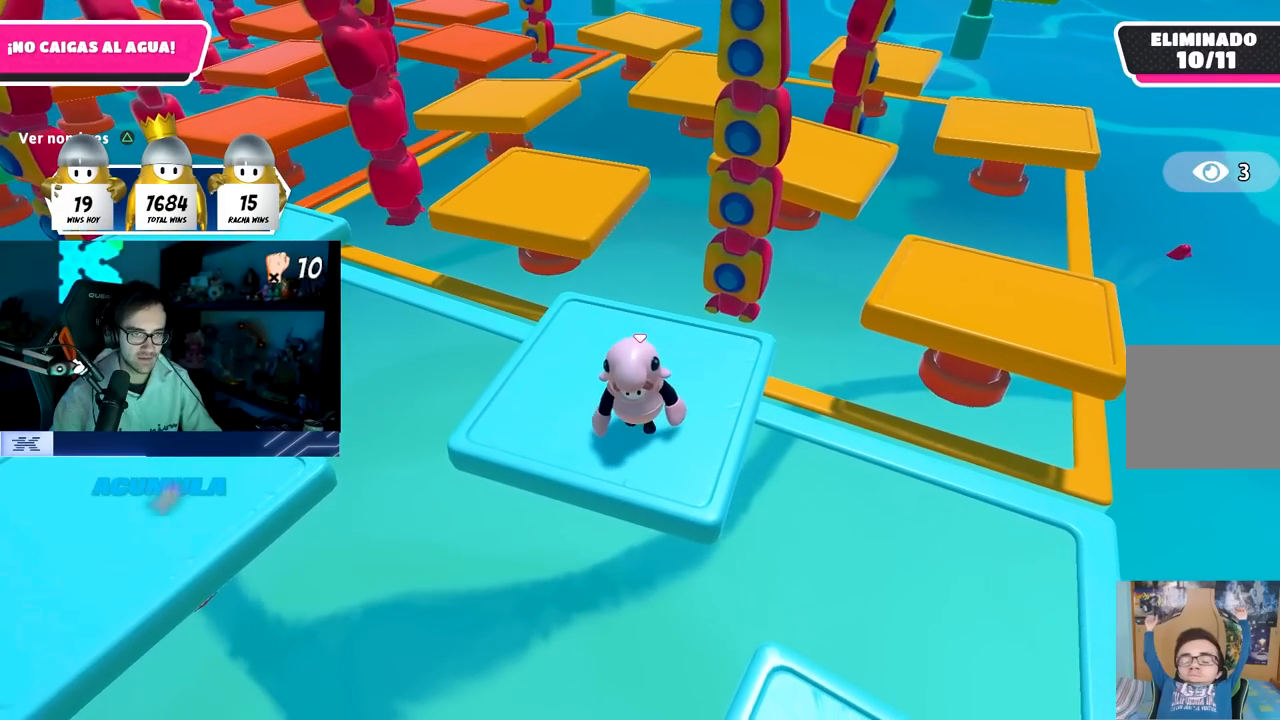
{"buttons": [], "left_stick": "center", "right_stick": "center", "events": [[217, "right_stick", "up-left"], [383, "right_stick", "center"]]}
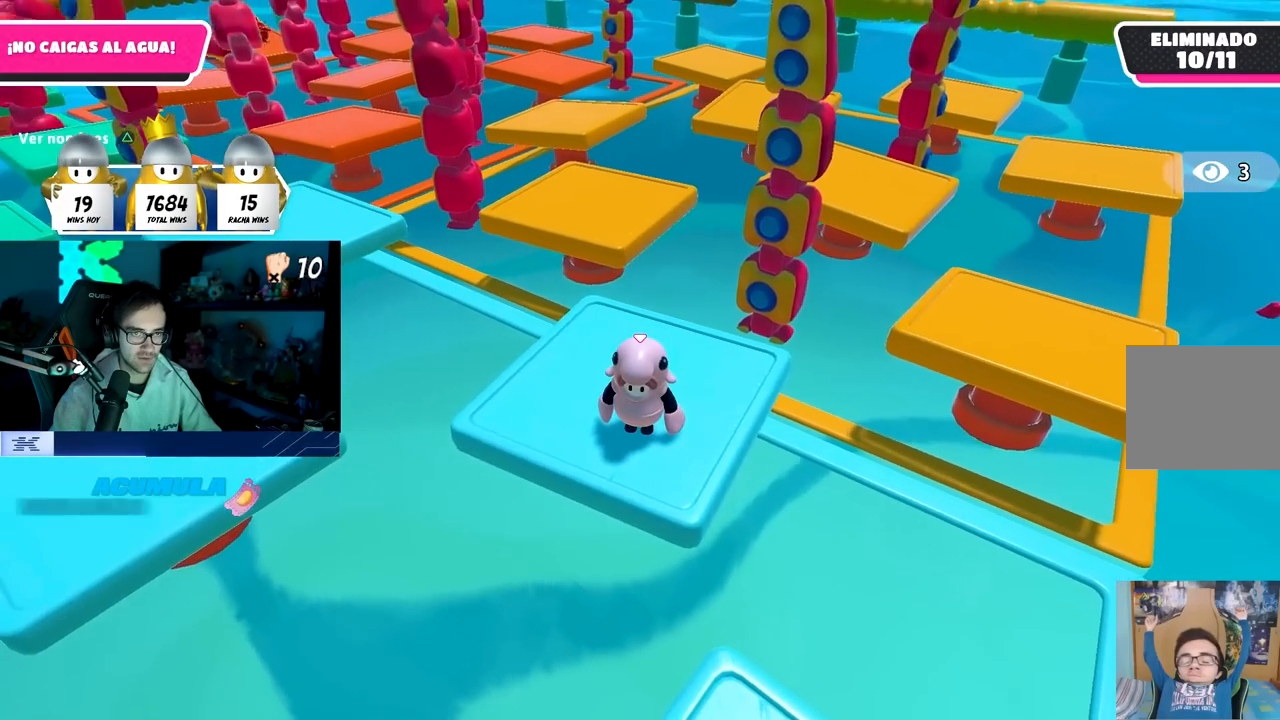
{"buttons": [], "left_stick": "center", "right_stick": "center", "events": [[100, "right_stick", "up-left"], [250, "right_stick", "center"]]}
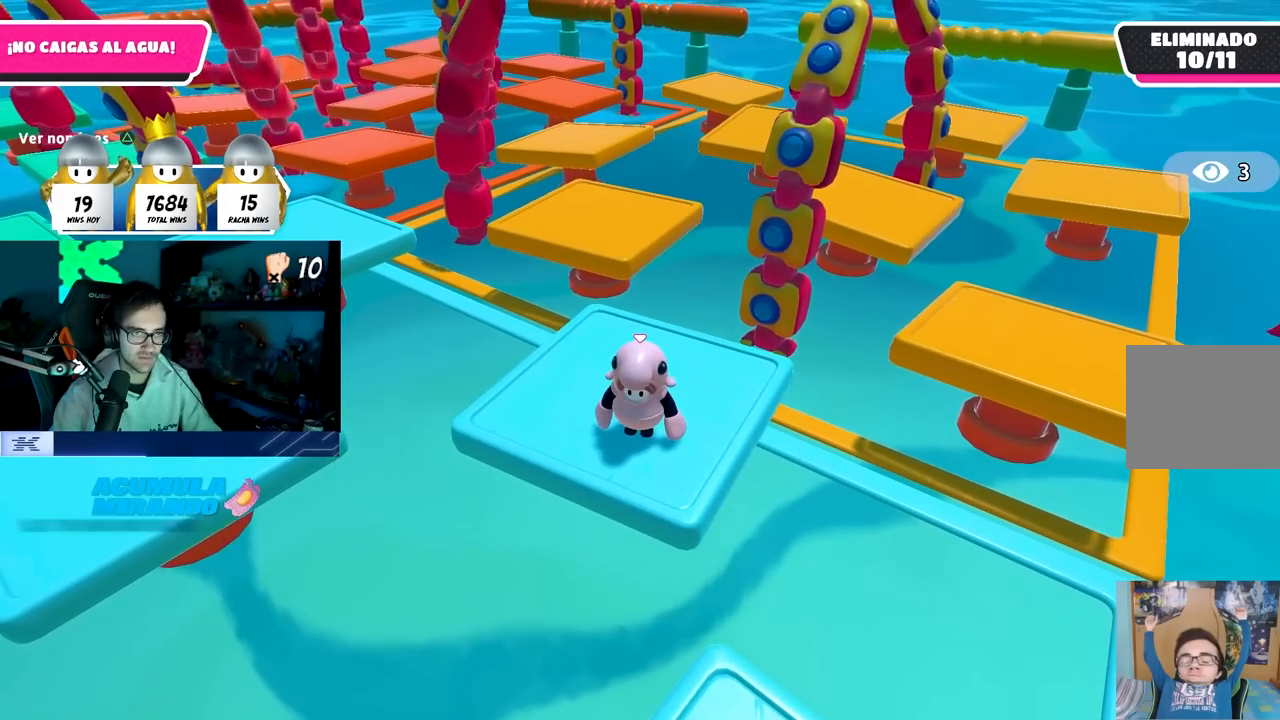
{"buttons": [], "left_stick": "center", "right_stick": "center", "events": [[250, "right_stick", "down-left"], [400, "right_stick", "center"]]}
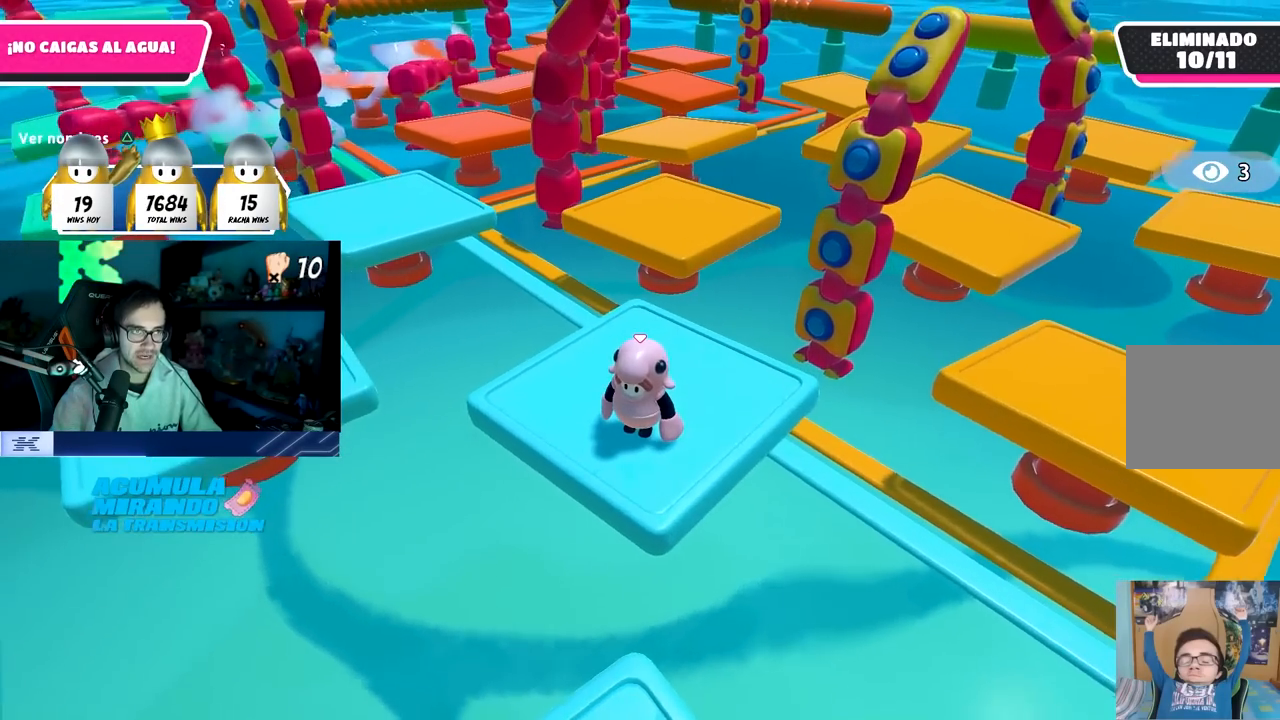
{"buttons": [], "left_stick": "center", "right_stick": "center", "events": []}
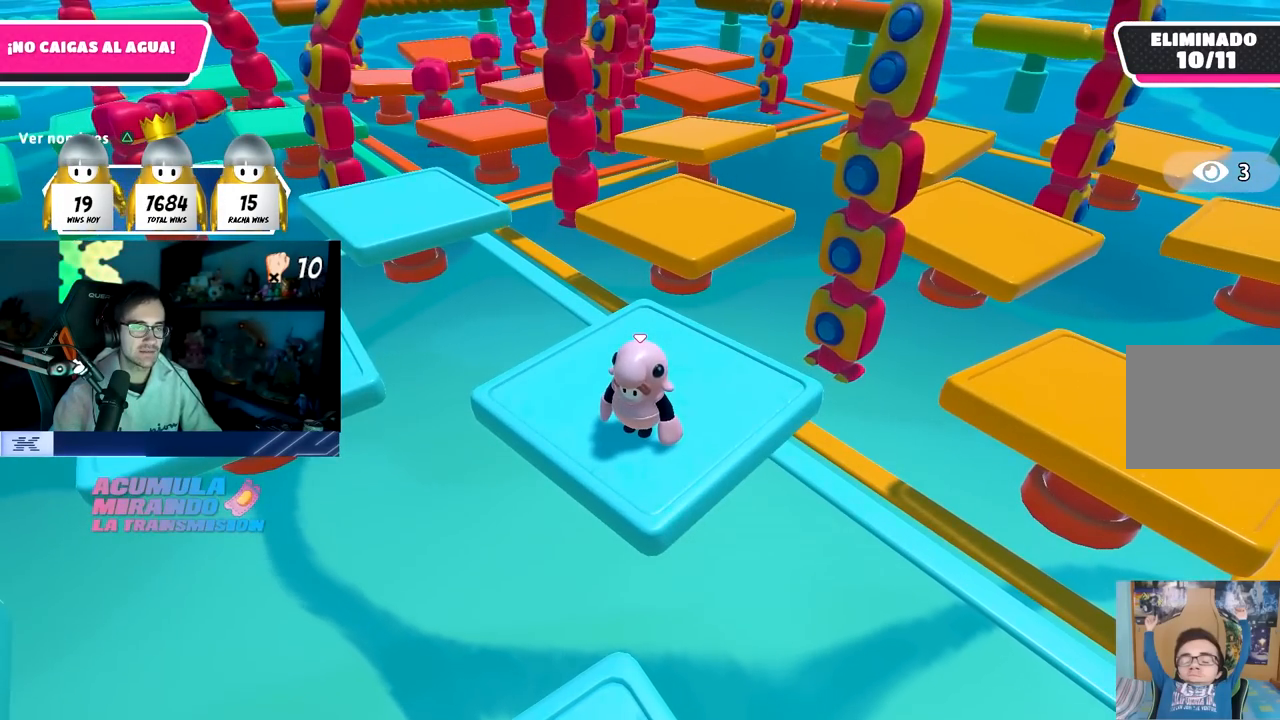
{"buttons": [], "left_stick": "center", "right_stick": "down-right", "events": [[500, "right_stick", "down-right"]]}
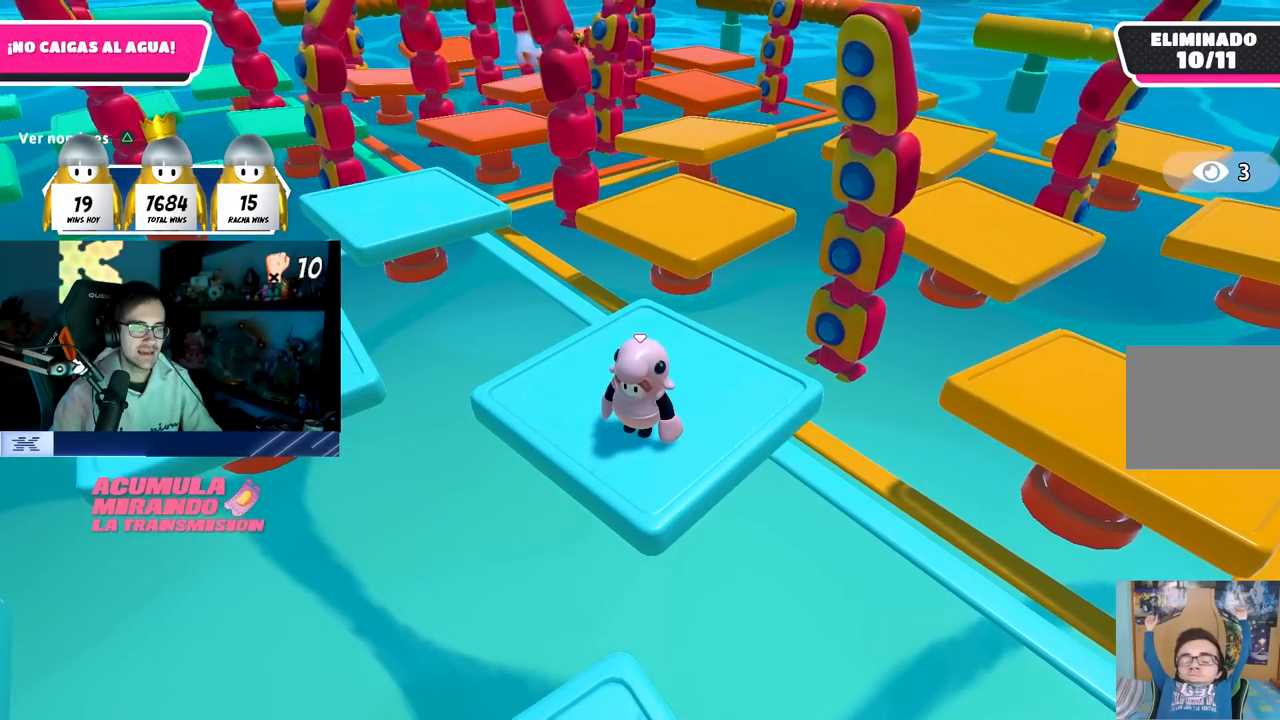
{"buttons": [], "left_stick": "center", "right_stick": "center", "events": [[150, "right_stick", "center"]]}
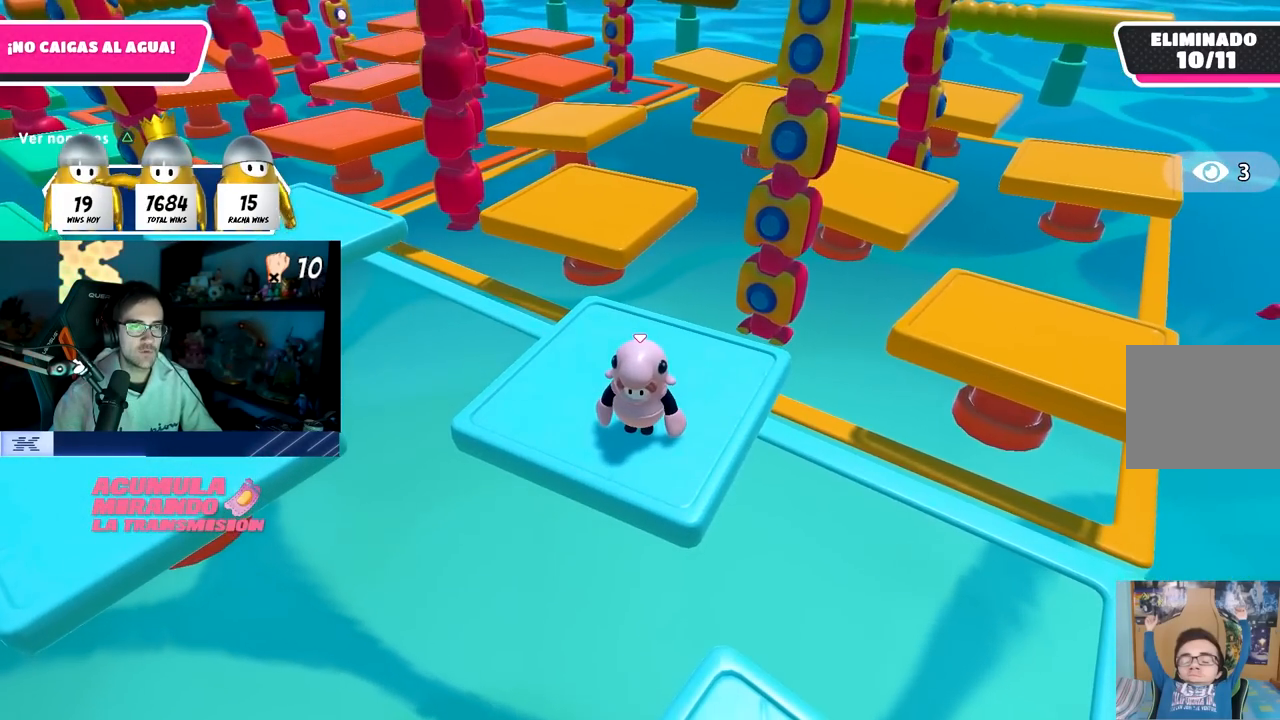
{"buttons": [], "left_stick": "center", "right_stick": "center", "events": [[300, "right_stick", "up"], [483, "right_stick", "center"]]}
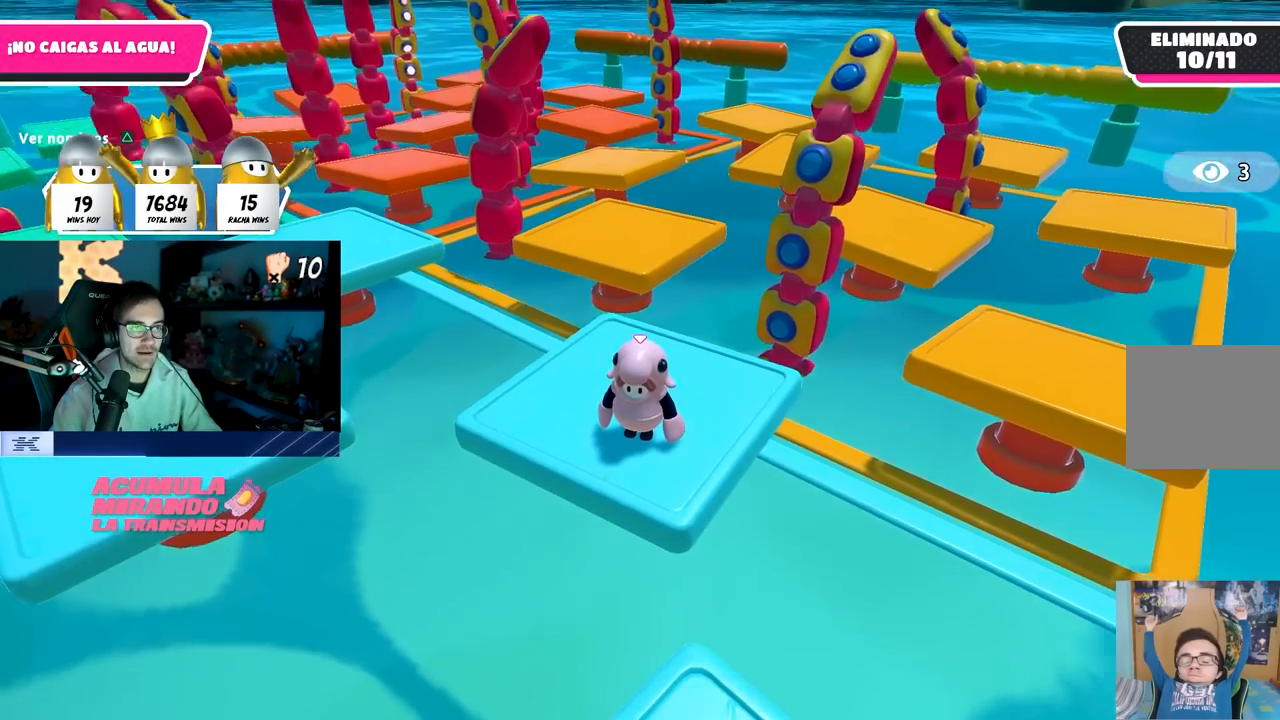
{"buttons": [], "left_stick": "center", "right_stick": "center", "events": []}
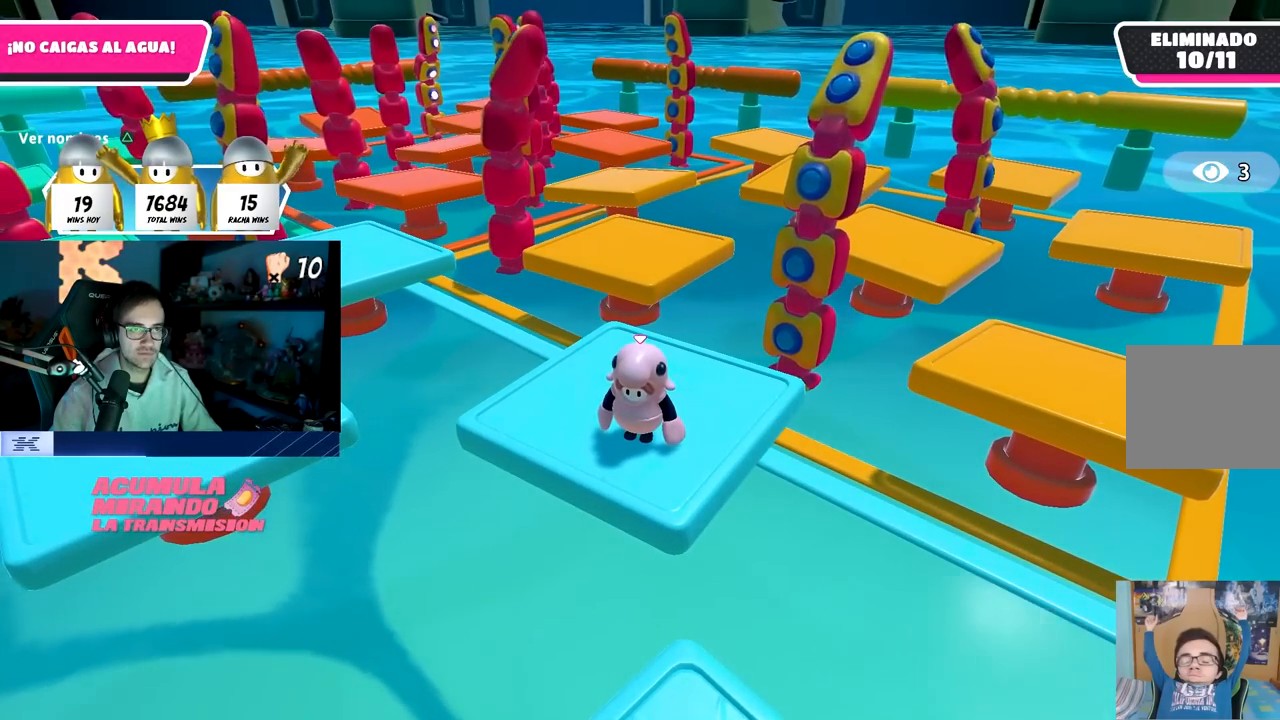
{"buttons": [], "left_stick": "center", "right_stick": "center", "events": []}
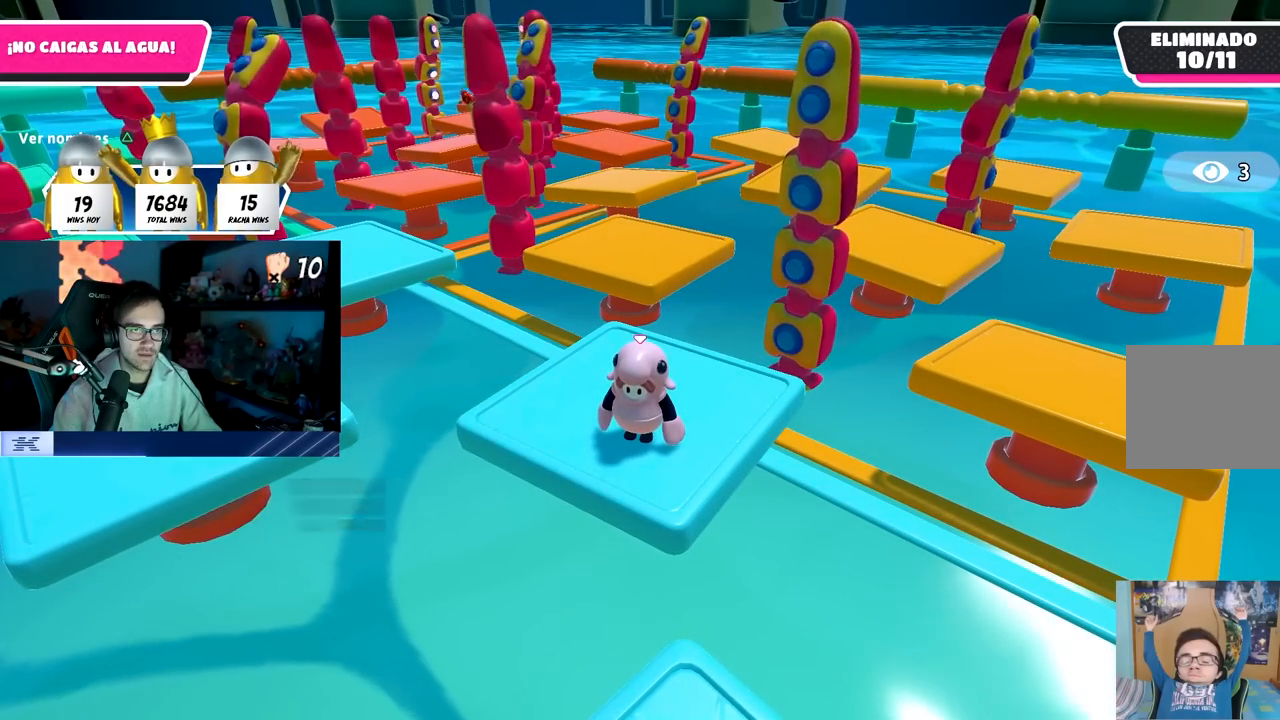
{"buttons": [], "left_stick": "center", "right_stick": "center", "events": []}
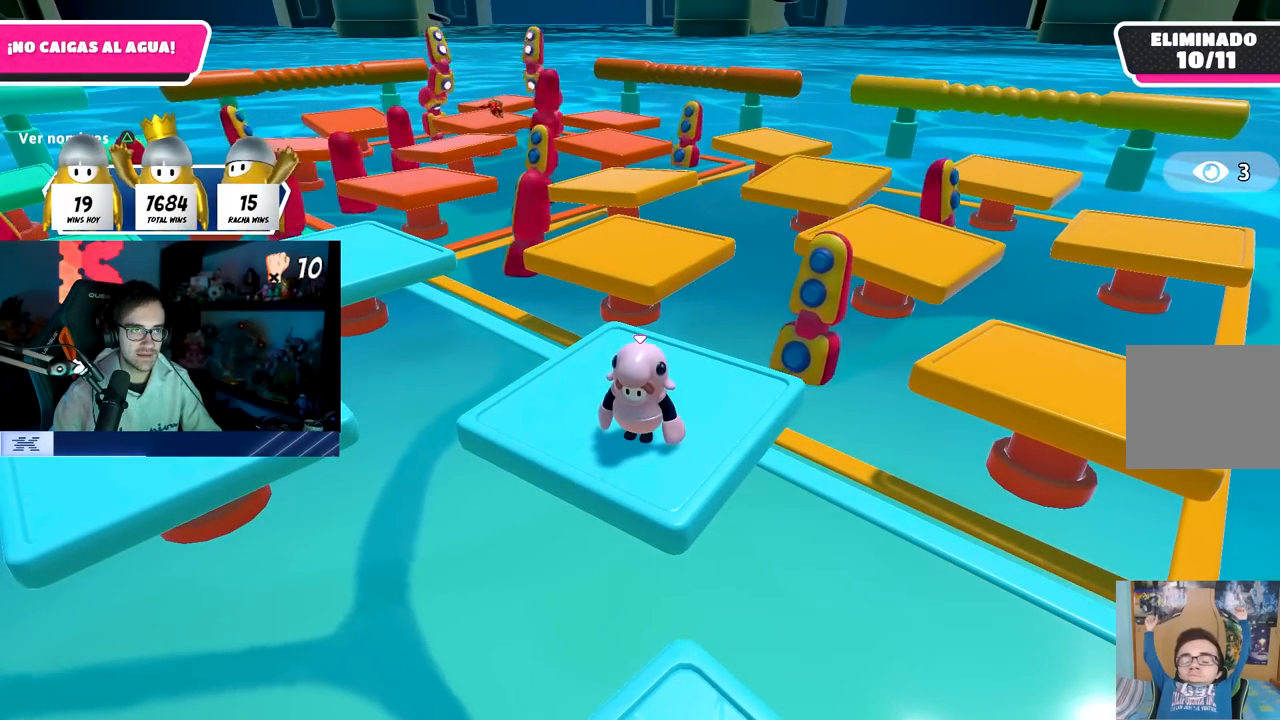
{"buttons": [], "left_stick": "center", "right_stick": "right", "events": [[367, "right_stick", "down-right"], [417, "right_stick", "right"]]}
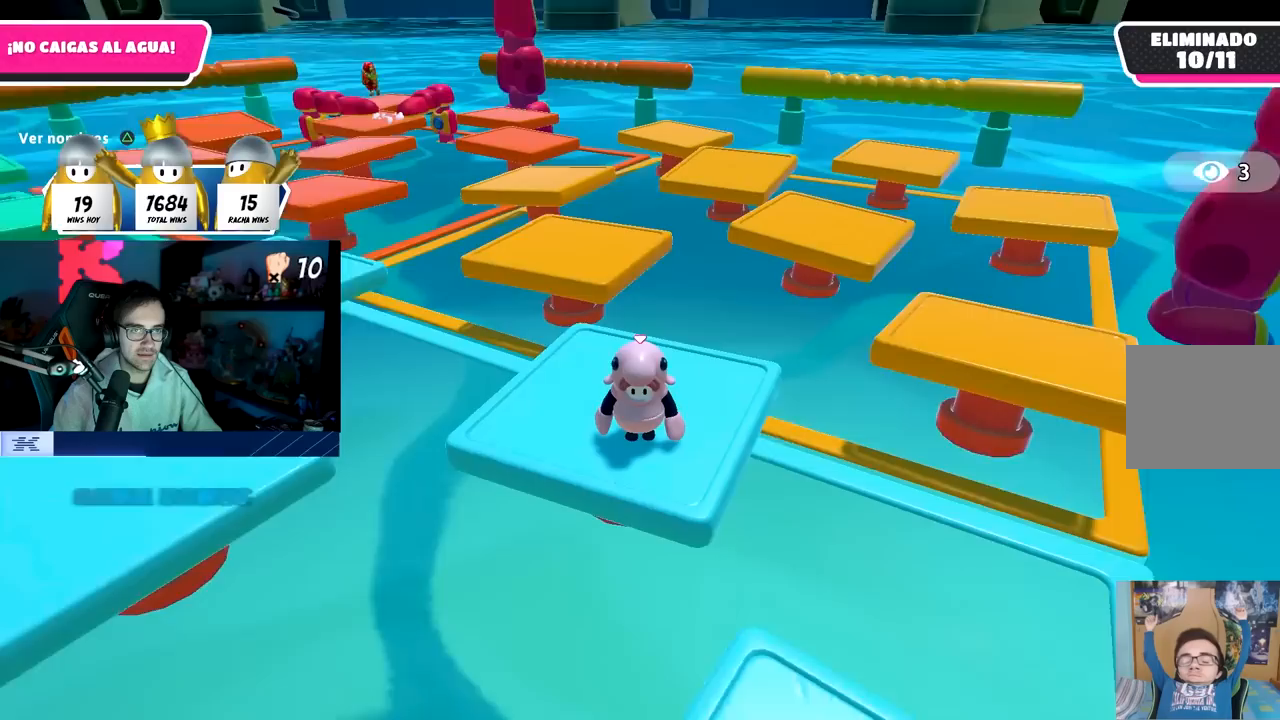
{"buttons": [], "left_stick": "center", "right_stick": "left", "events": [[17, "right_stick", "center"], [450, "right_stick", "left"]]}
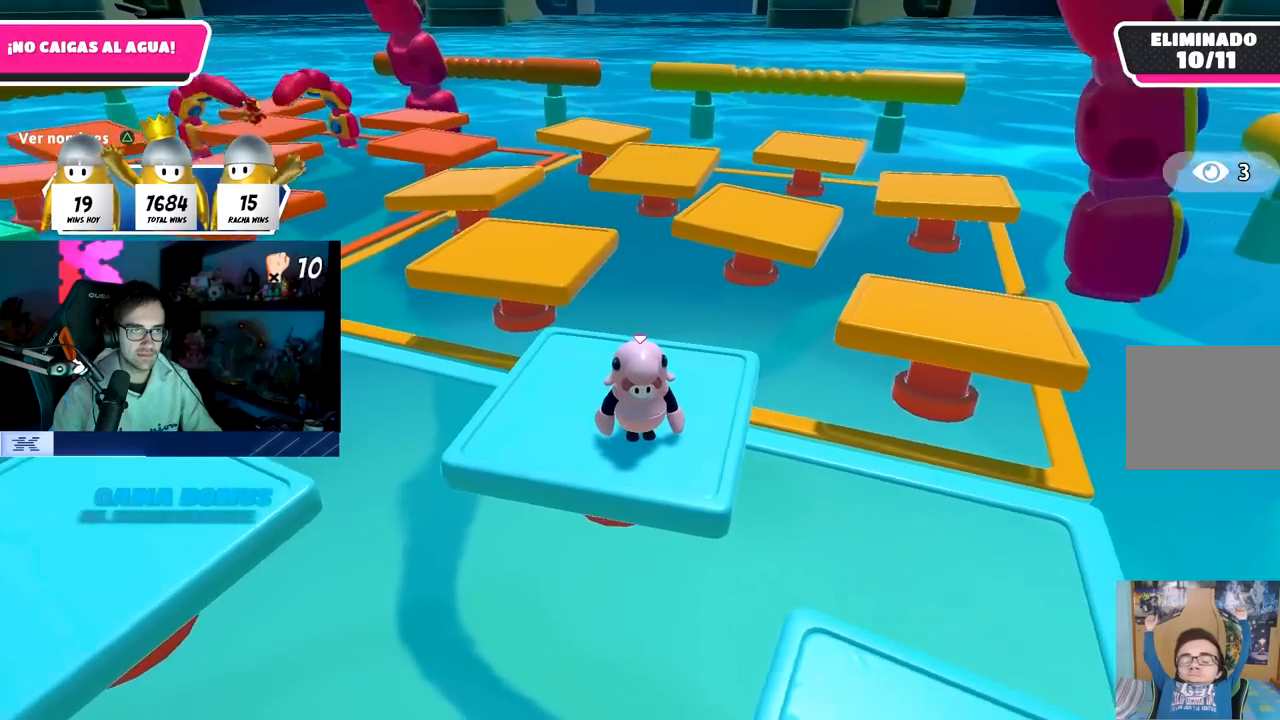
{"buttons": [], "left_stick": "right", "right_stick": "left", "events": [[83, "right_stick", "center"], [250, "left_stick", "up"], [250, "right_stick", "left"], [300, "left_stick", "up-right"], [417, "left_stick", "right"]]}
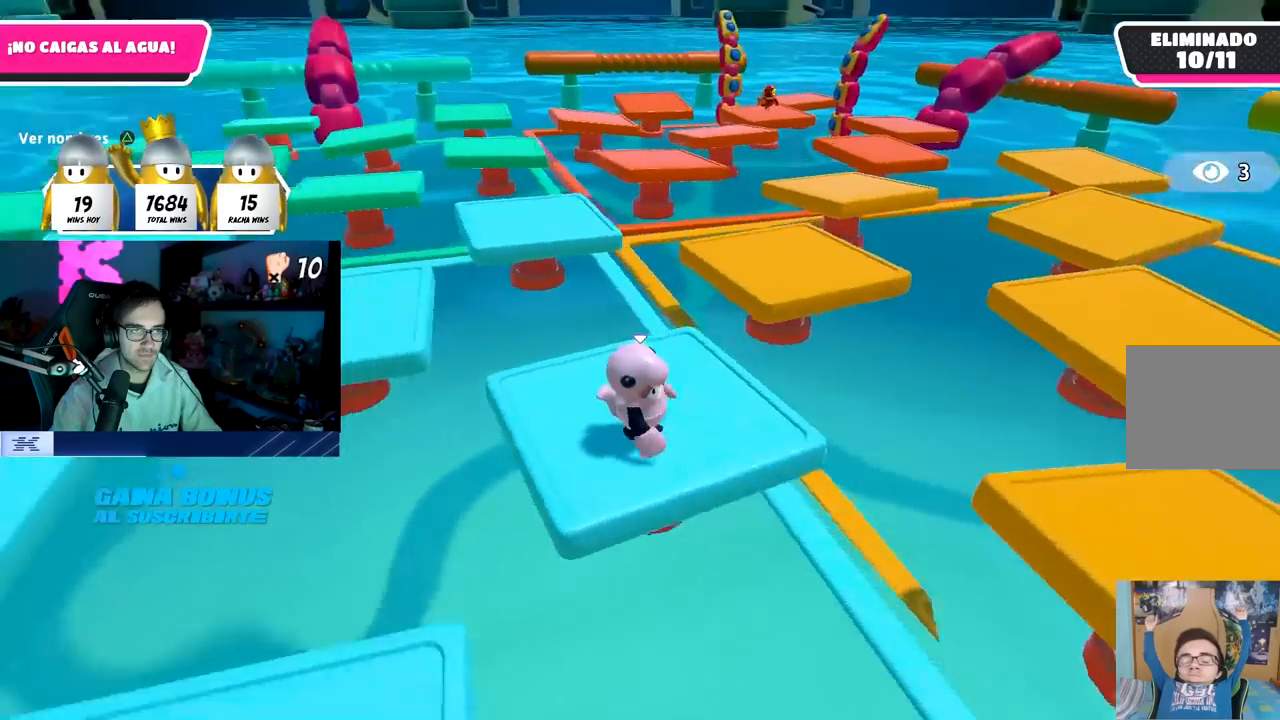
{"buttons": [], "left_stick": "right", "right_stick": "center", "events": [[17, "left_stick", "center"], [250, "right_stick", "center"], [350, "left_stick", "right"]]}
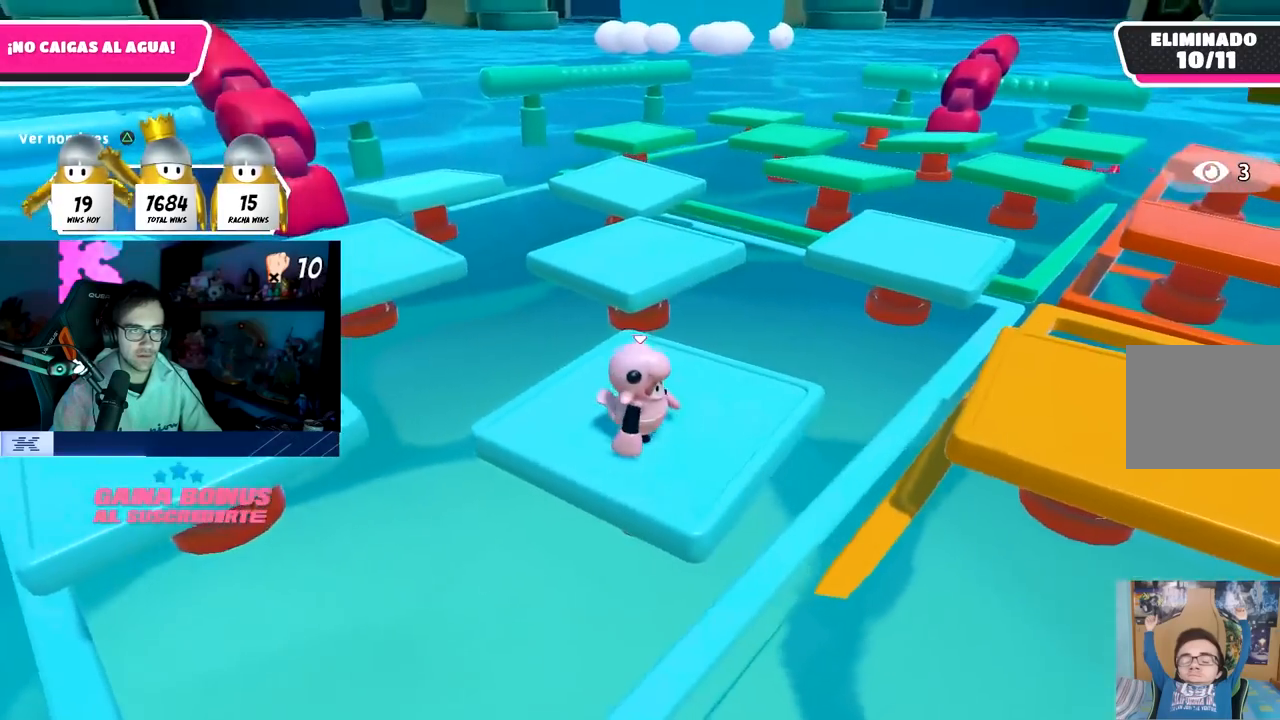
{"buttons": [], "left_stick": "center", "right_stick": "center", "events": [[17, "right_stick", "right"], [50, "left_stick", "center"], [317, "right_stick", "center"]]}
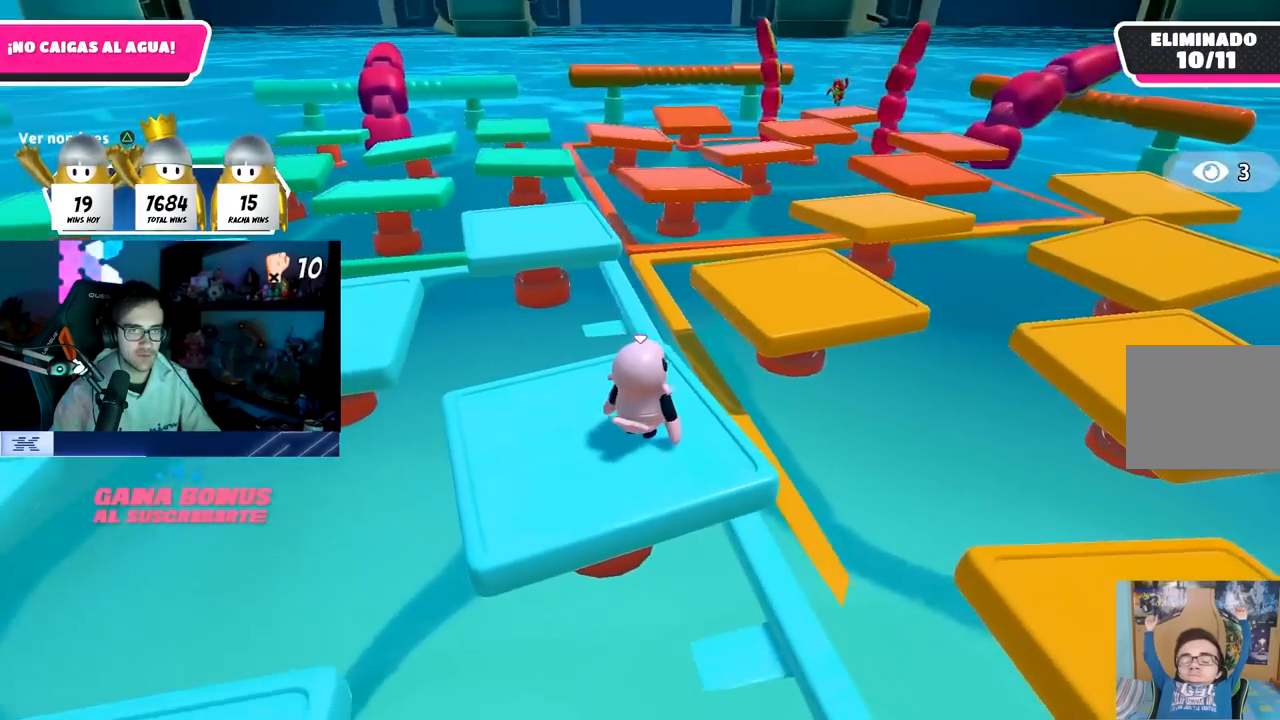
{"buttons": [], "left_stick": "center", "right_stick": "center", "events": []}
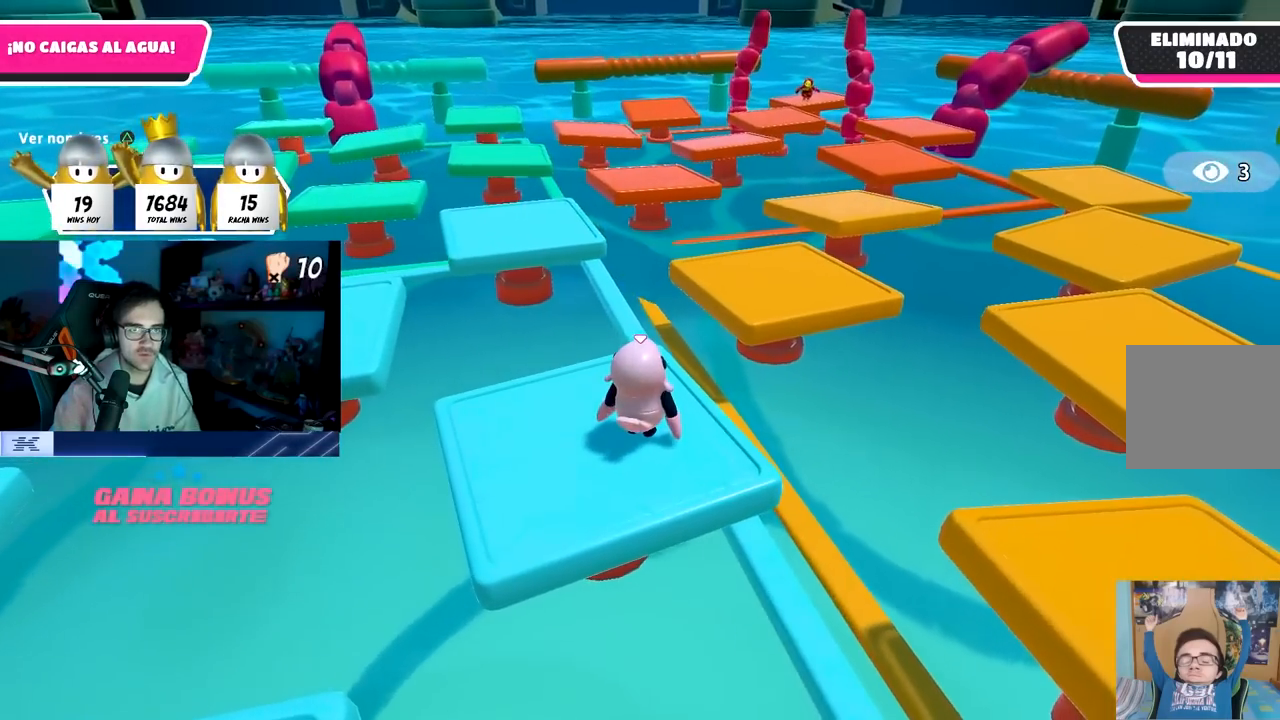
{"buttons": [], "left_stick": "center", "right_stick": "left", "events": [[233, "right_stick", "left"]]}
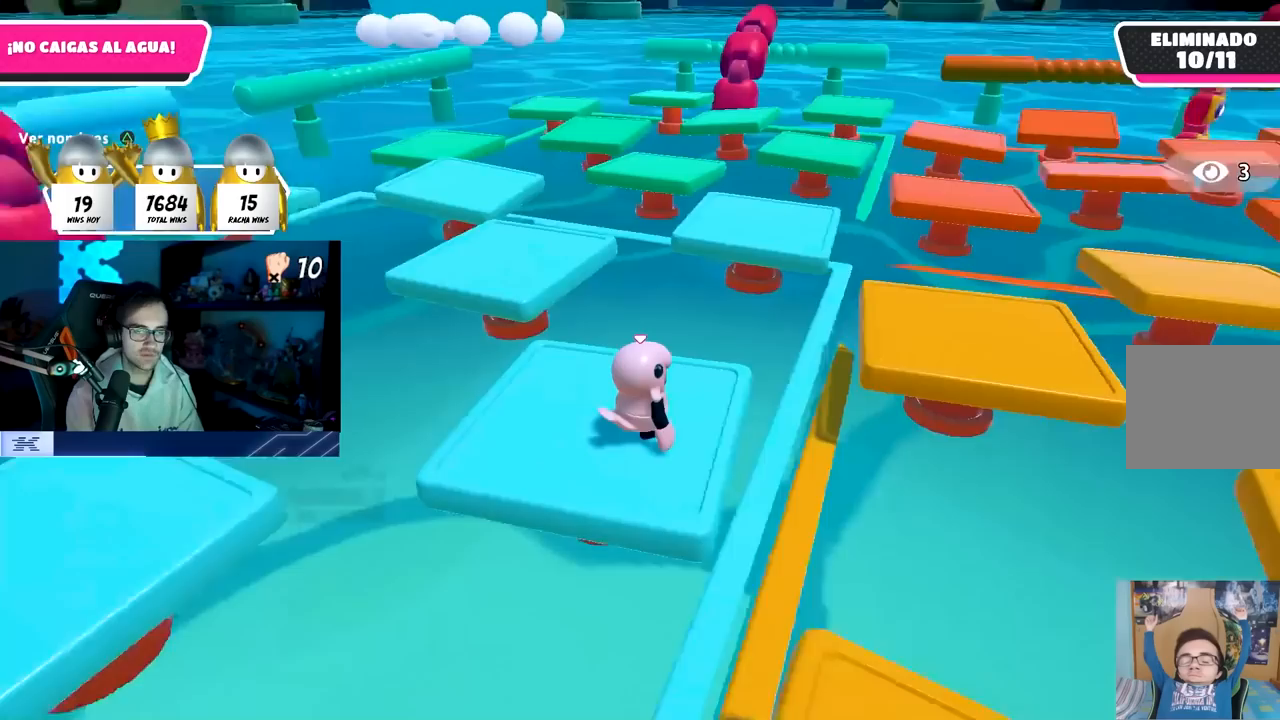
{"buttons": [], "left_stick": "center", "right_stick": "center", "events": [[167, "right_stick", "center"]]}
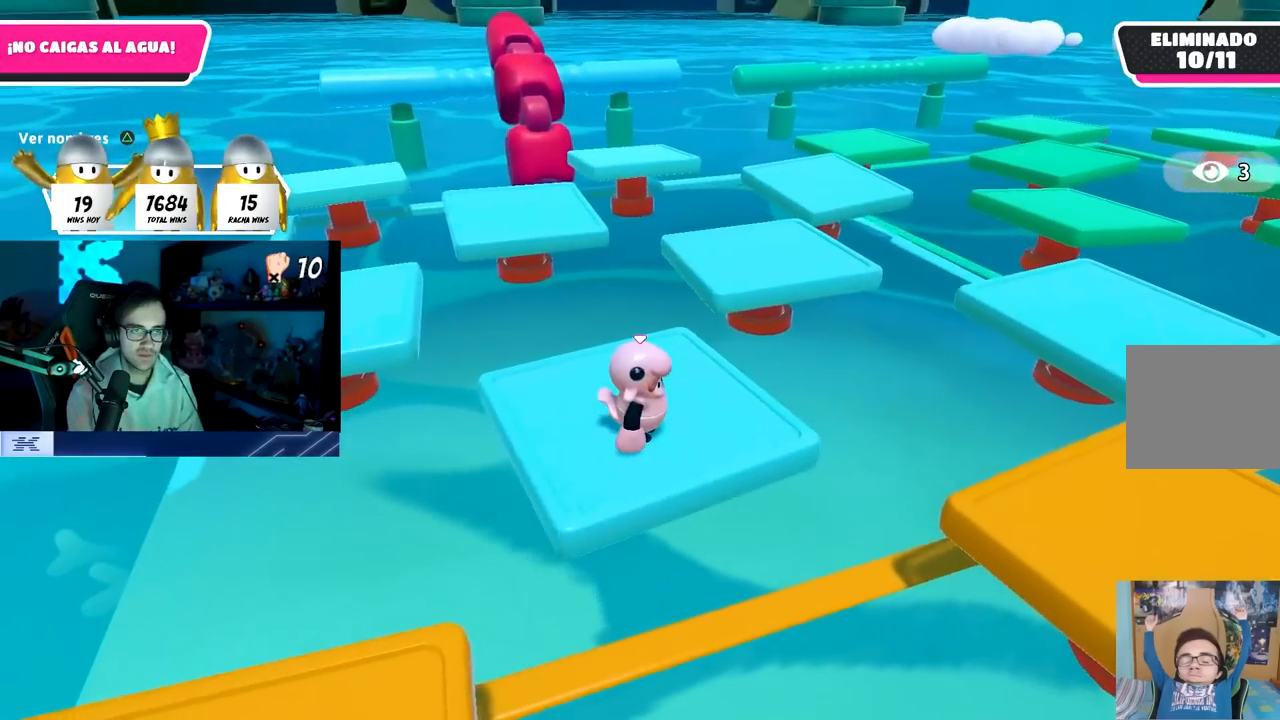
{"buttons": [], "left_stick": "center", "right_stick": "down-left", "events": [[483, "right_stick", "down-left"]]}
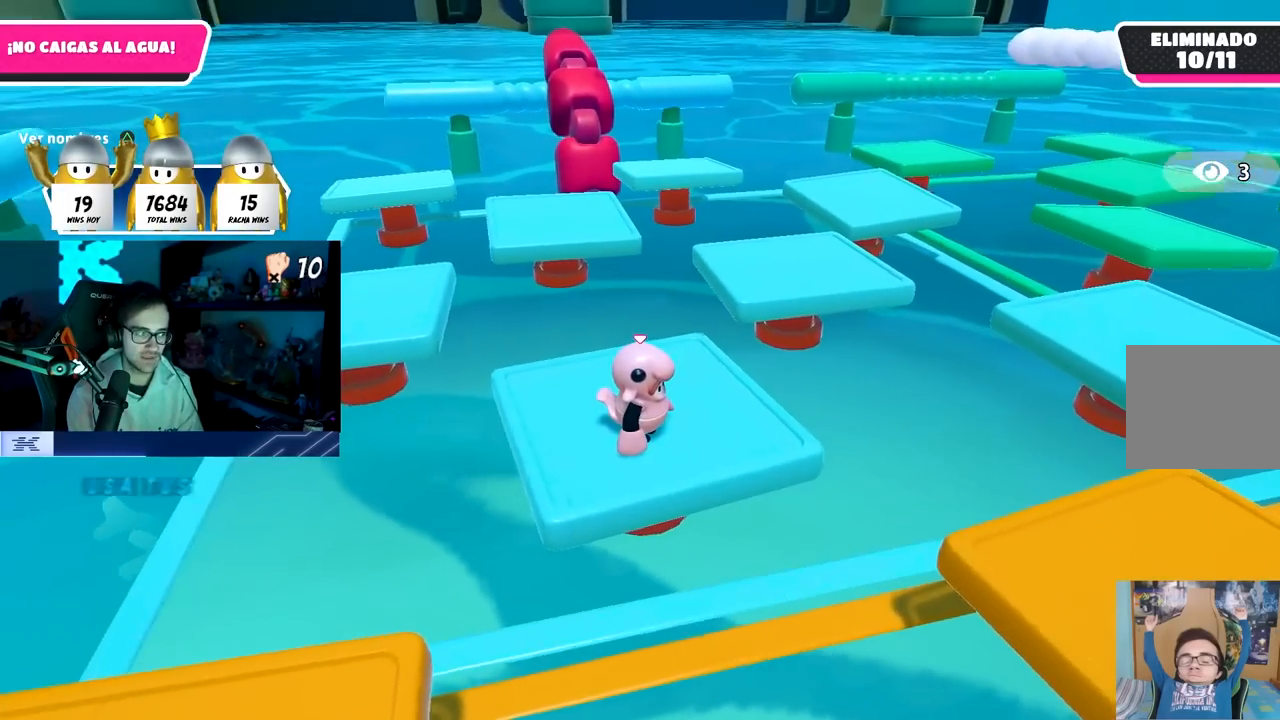
{"buttons": [], "left_stick": "center", "right_stick": "down-left", "events": [[117, "right_stick", "center"], [200, "left_stick", "down-right"], [317, "right_stick", "down-left"], [467, "left_stick", "center"]]}
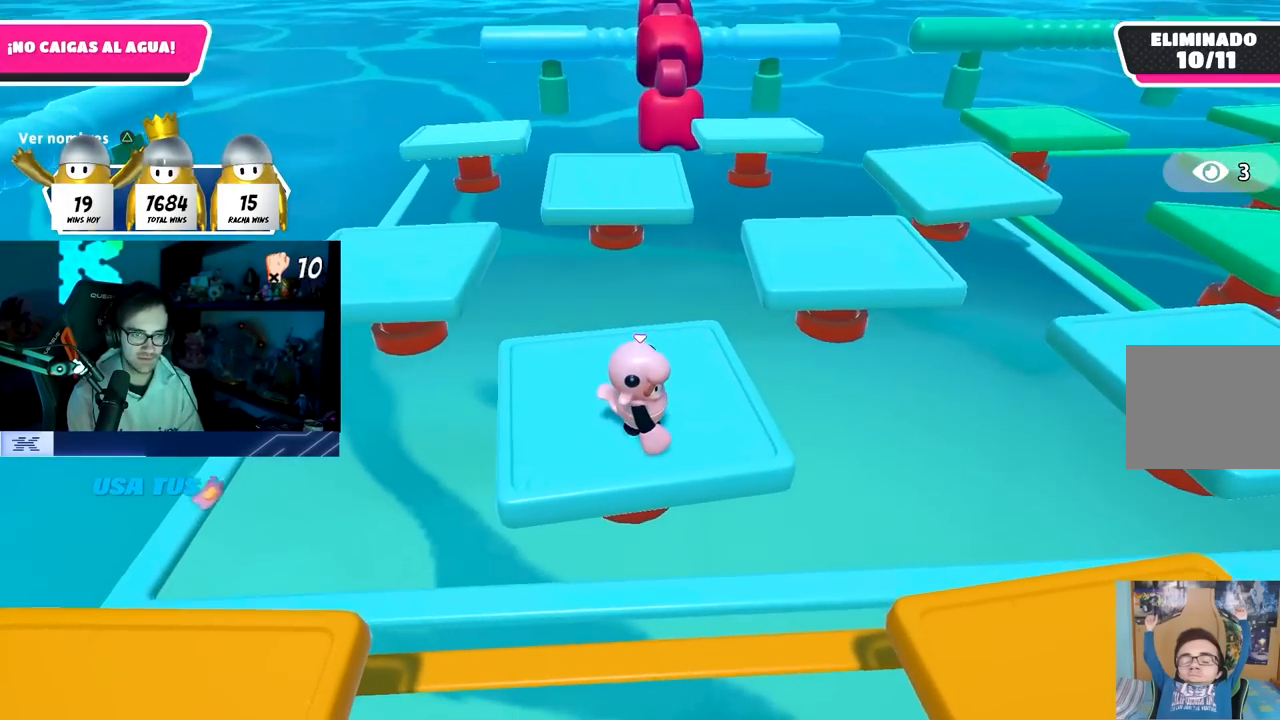
{"buttons": [], "left_stick": "down-right", "right_stick": "down", "events": [[150, "left_stick", "right"], [233, "right_stick", "center"], [267, "left_stick", "center"], [400, "right_stick", "down"], [467, "left_stick", "down-right"]]}
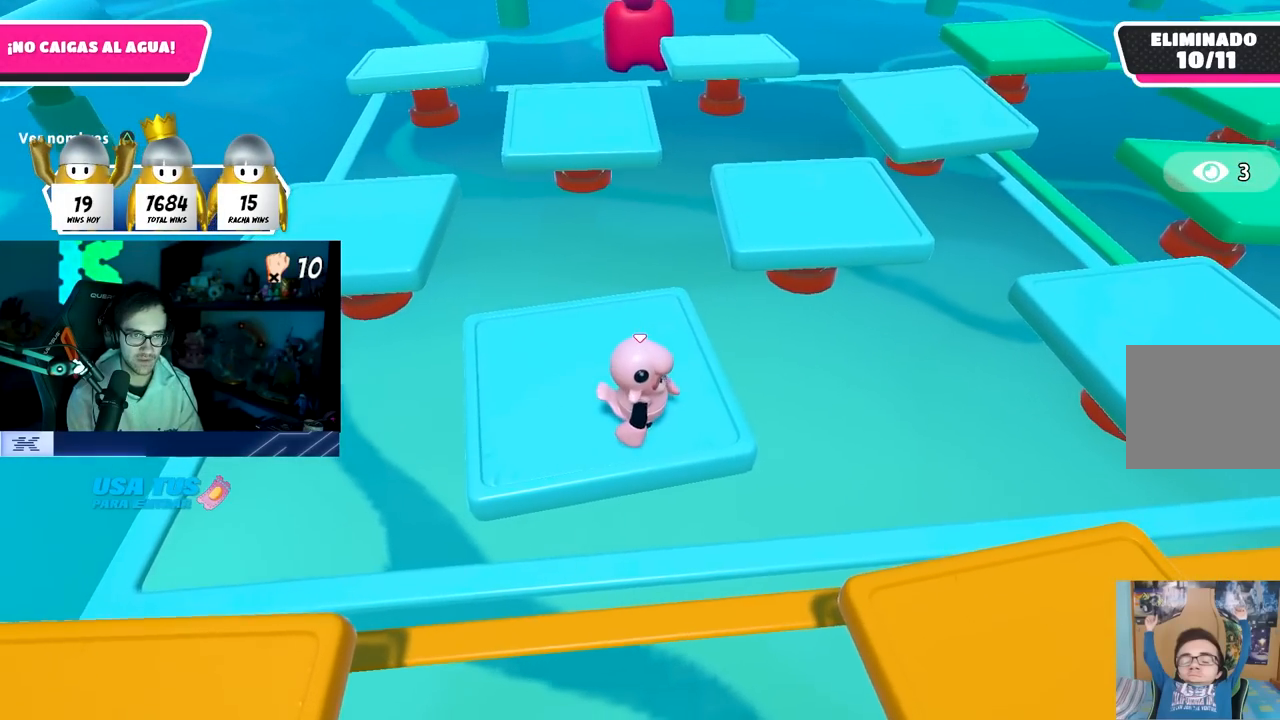
{"buttons": [], "left_stick": "center", "right_stick": "center", "events": [[33, "right_stick", "center"], [83, "left_stick", "center"], [167, "right_stick", "down-left"], [250, "right_stick", "center"]]}
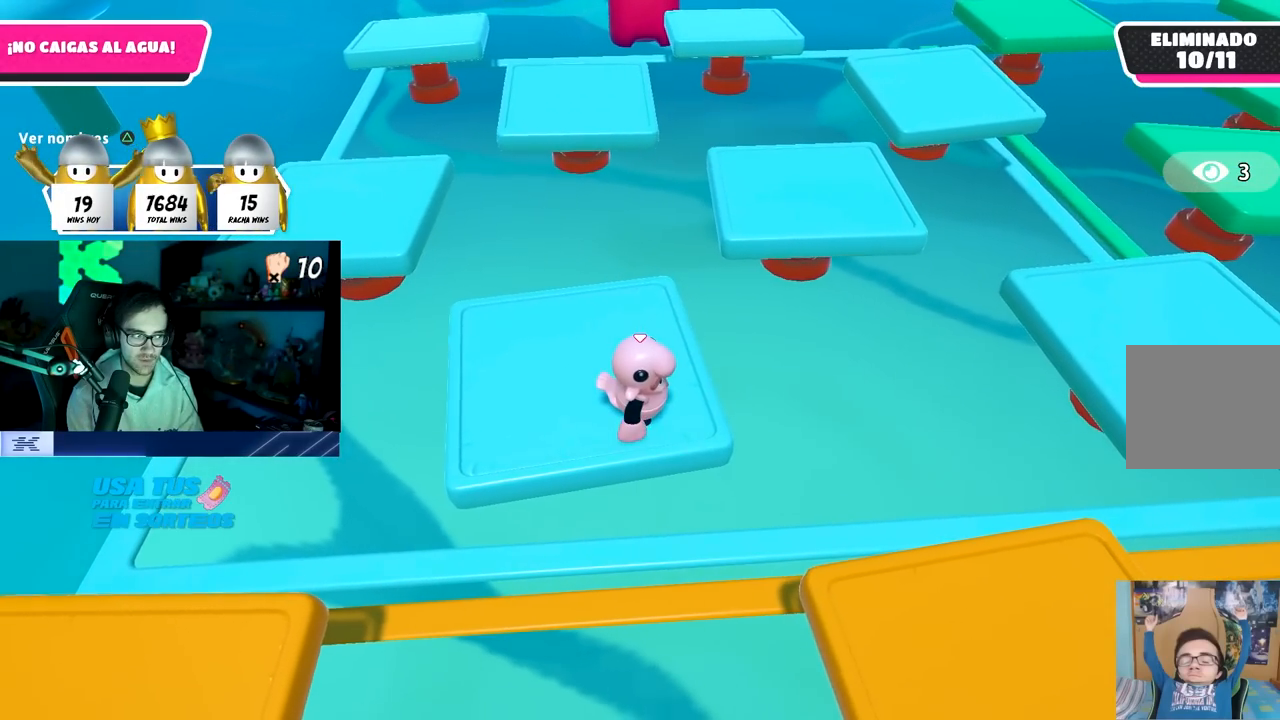
{"buttons": [], "left_stick": "center", "right_stick": "center", "events": [[67, "left_stick", "right"], [150, "left_stick", "center"]]}
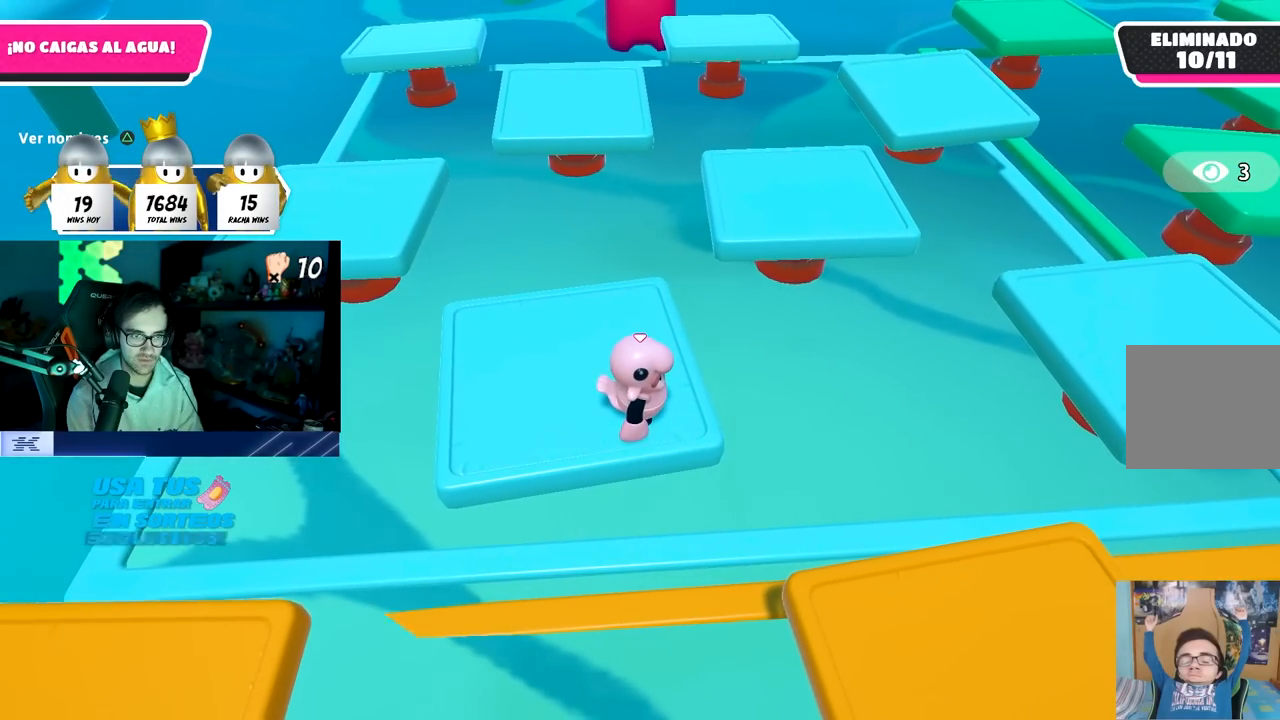
{"buttons": [], "left_stick": "down-right", "right_stick": "center", "events": [[67, "left_stick", "right"], [167, "right_stick", "down-left"], [183, "left_stick", "center"], [267, "right_stick", "center"], [500, "left_stick", "down-right"]]}
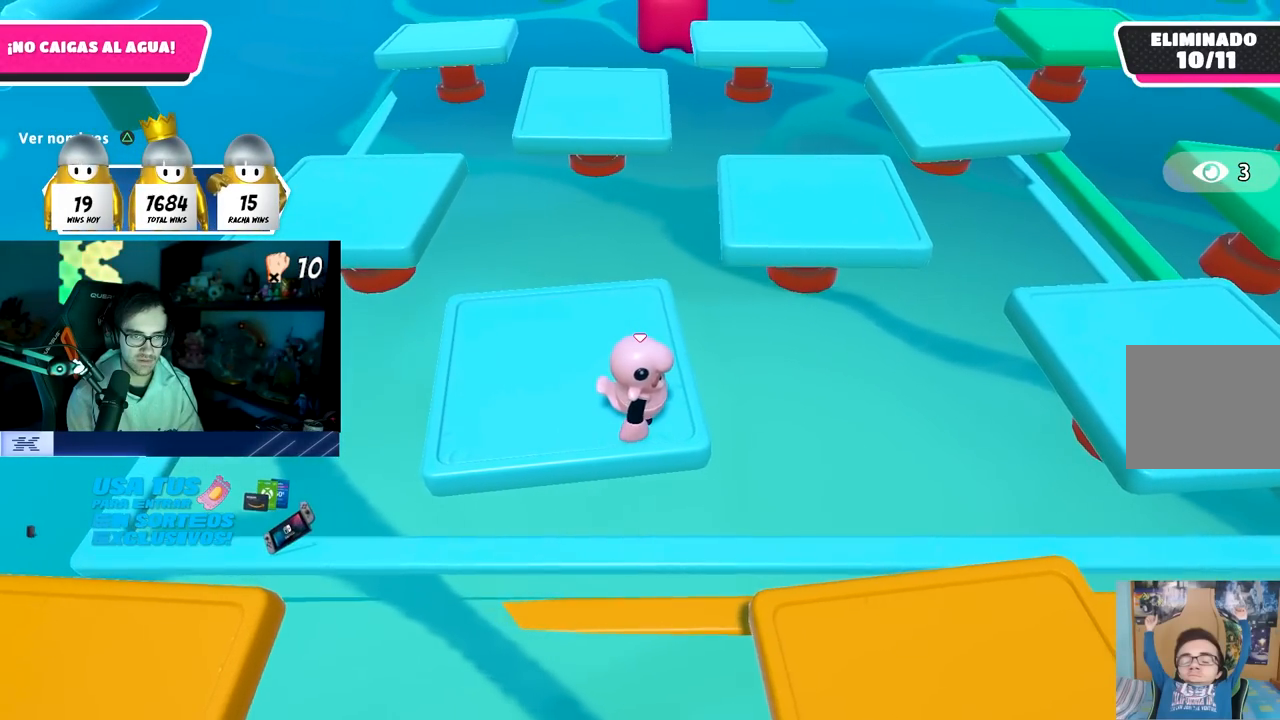
{"buttons": [], "left_stick": "center", "right_stick": "down", "events": [[100, "left_stick", "center"], [450, "right_stick", "down"]]}
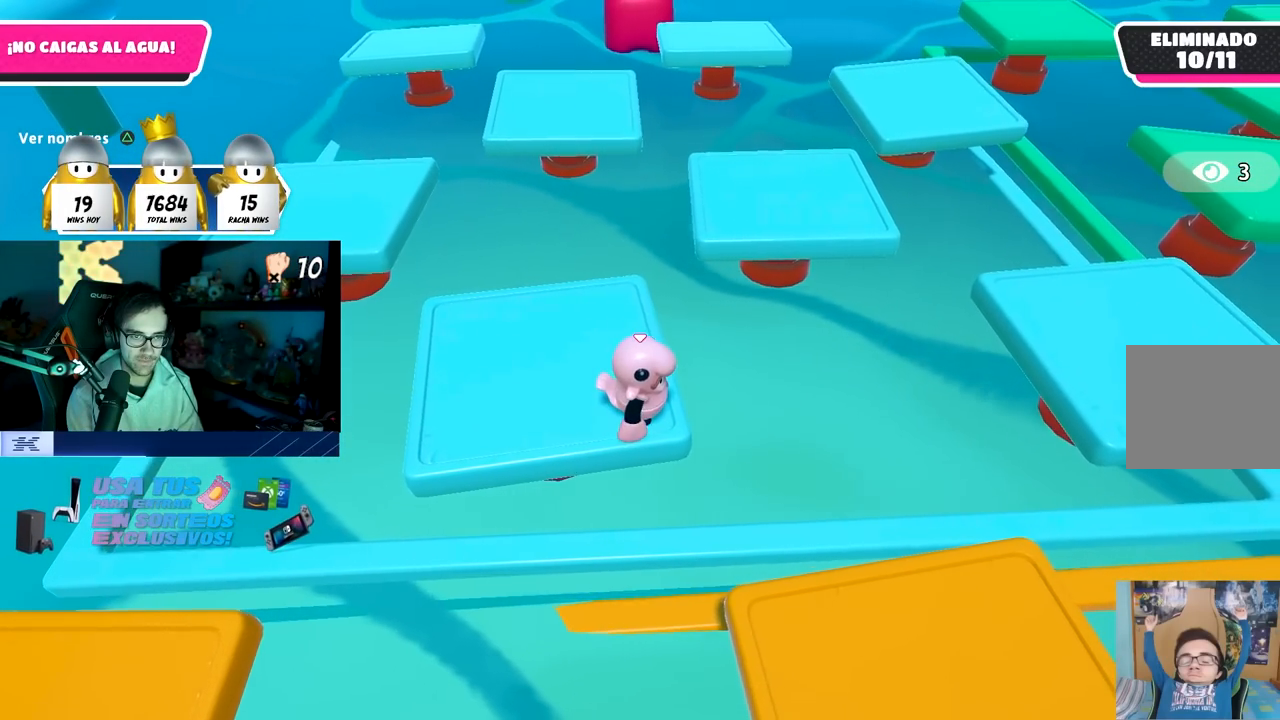
{"buttons": [], "left_stick": "center", "right_stick": "center", "events": [[100, "right_stick", "center"], [267, "left_stick", "right"], [367, "left_stick", "center"]]}
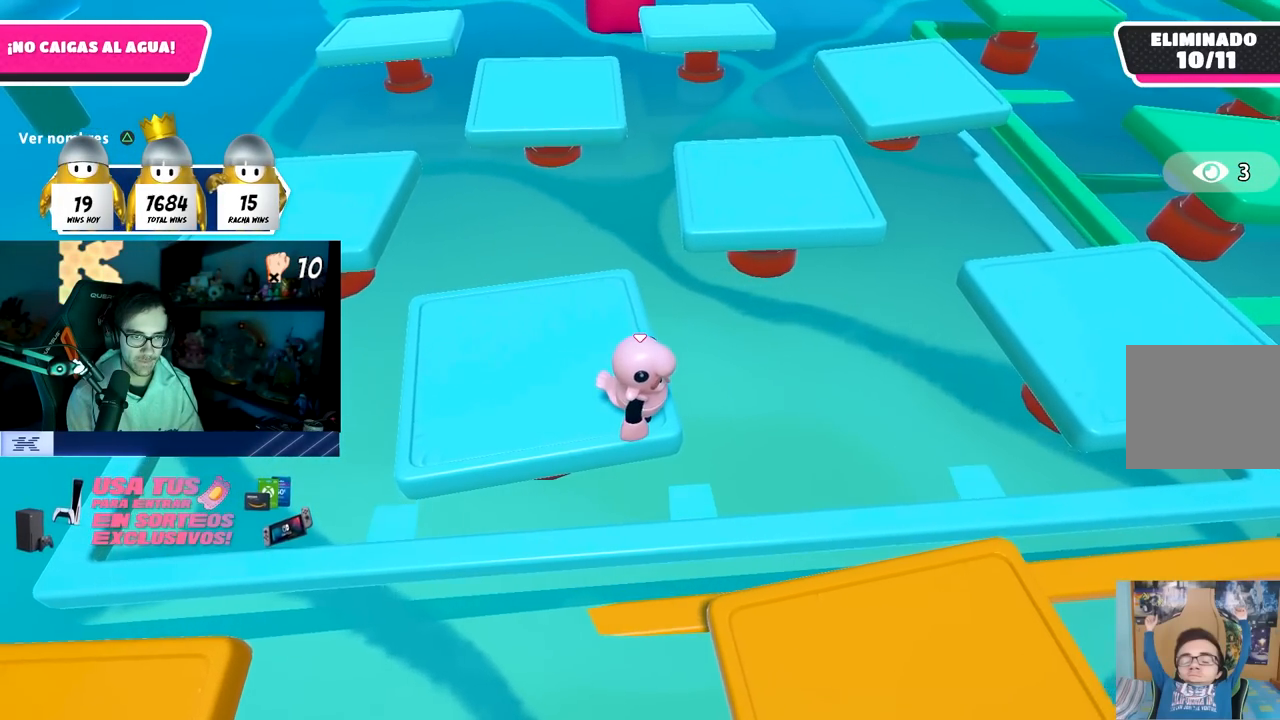
{"buttons": [], "left_stick": "center", "right_stick": "center", "events": []}